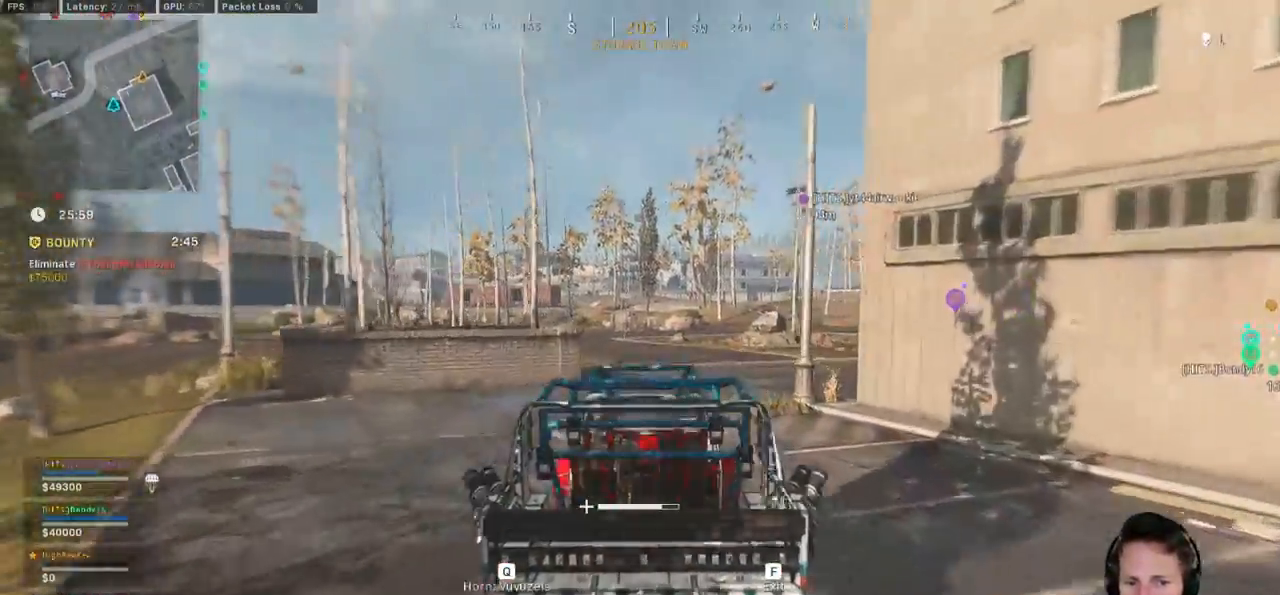
Gameplay with keyboard and mouse; each line is a JSON object with the keys and mouse buttons held at the frame after it. "events" lists presses ("down") and releases ("up") of "1", "2", "3", "4", "5", "a", "alt", "b", "c", "ctrl", "d", "e", "f", "g", "q", "r", "s", "shift", "space", "t", "tab", "v", "w", "x", "z", "mouse_left", "mouse_wheel", "mouse_right", "mouse_mb4" and "mouse_mb5" between this image and that frame as [ms after this image, input, new state], when the widget could be followed in between. "mouse_left", "mouse_wheel", "mouse_right", "mouse_mb4", "mouse_mb5" = the "left", "wheel", "right", "mb4", "mb5" buttons of the "mouse" list. No other keys are recorded. "wheel" means that the mouse wheel is clicked or scrolled. Mouse movement is not recorded.
{"keys": ["w"], "mouse": [], "events": []}
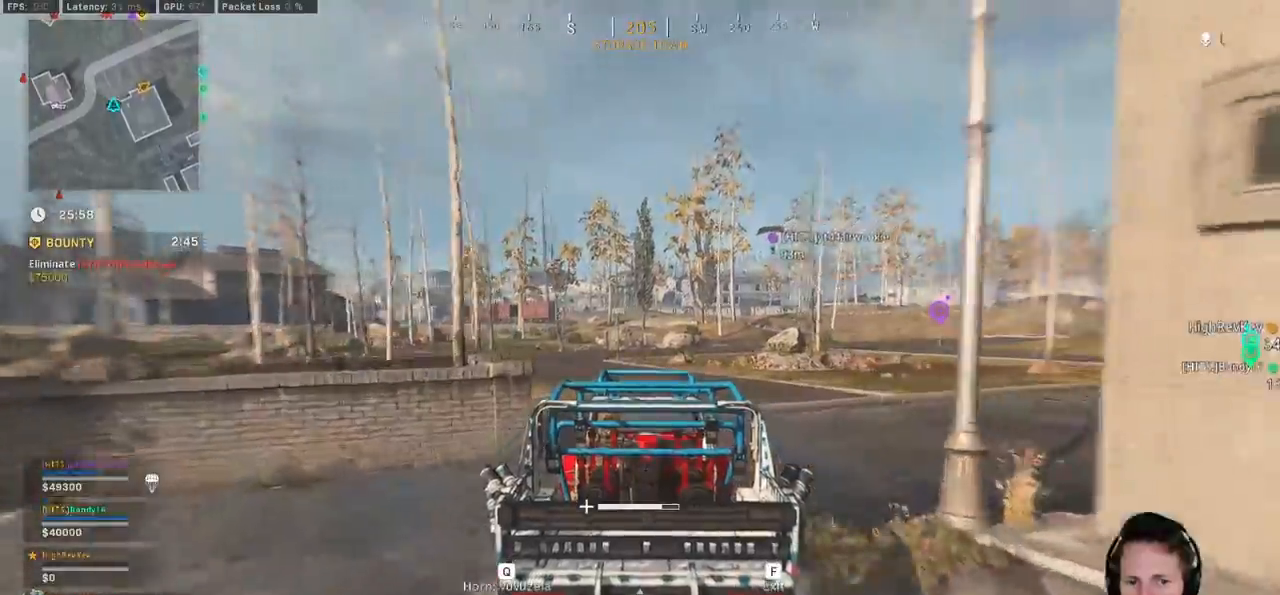
{"keys": ["w"], "mouse": [], "events": [[50, "d", "down"], [167, "d", "up"]]}
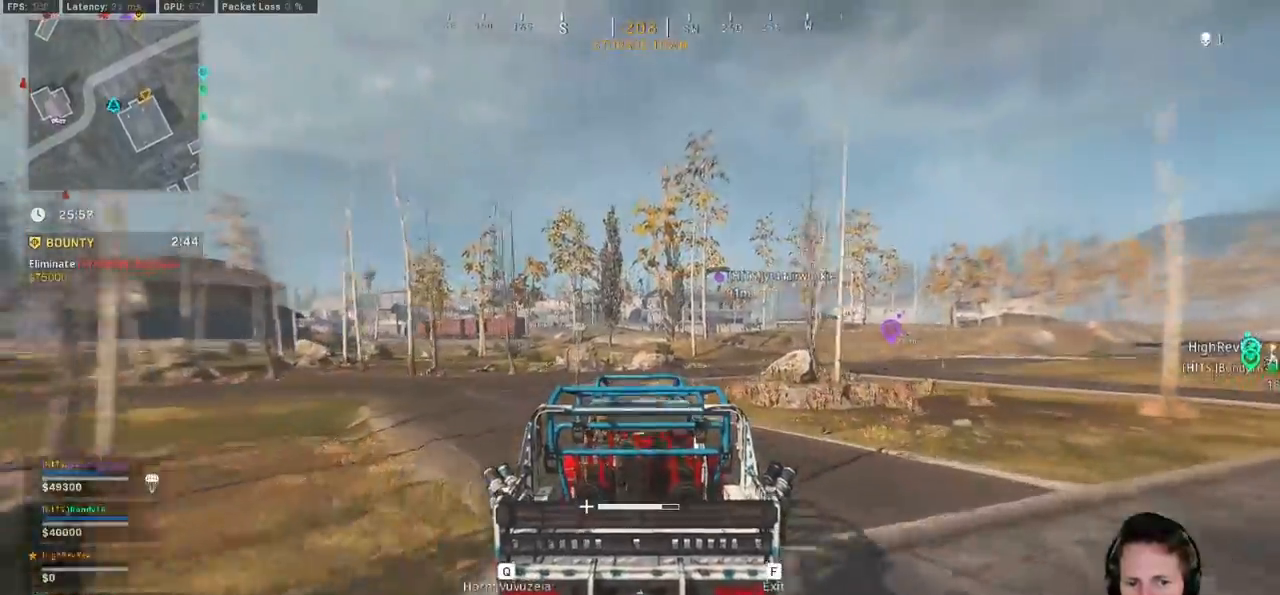
{"keys": ["tab", "w"], "mouse": [], "events": [[33, "d", "down"], [117, "d", "up"], [183, "tab", "down"], [333, "d", "down"], [400, "d", "up"]]}
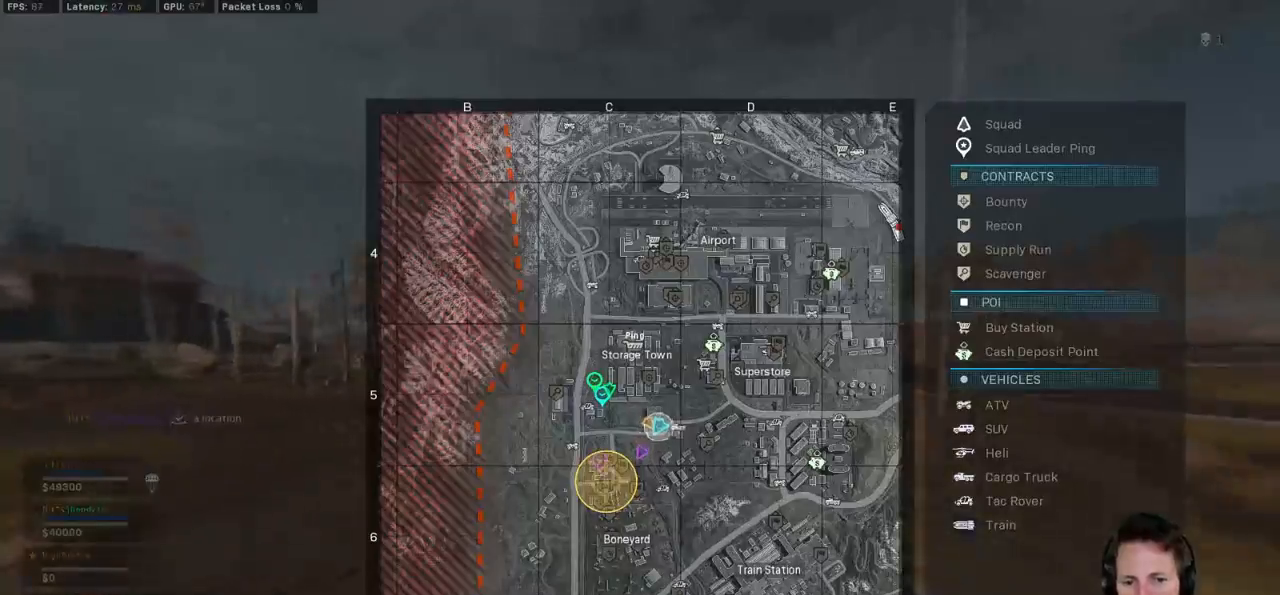
{"keys": ["d", "tab", "w"], "mouse": [], "events": [[150, "d", "down"], [267, "d", "up"], [450, "d", "down"]]}
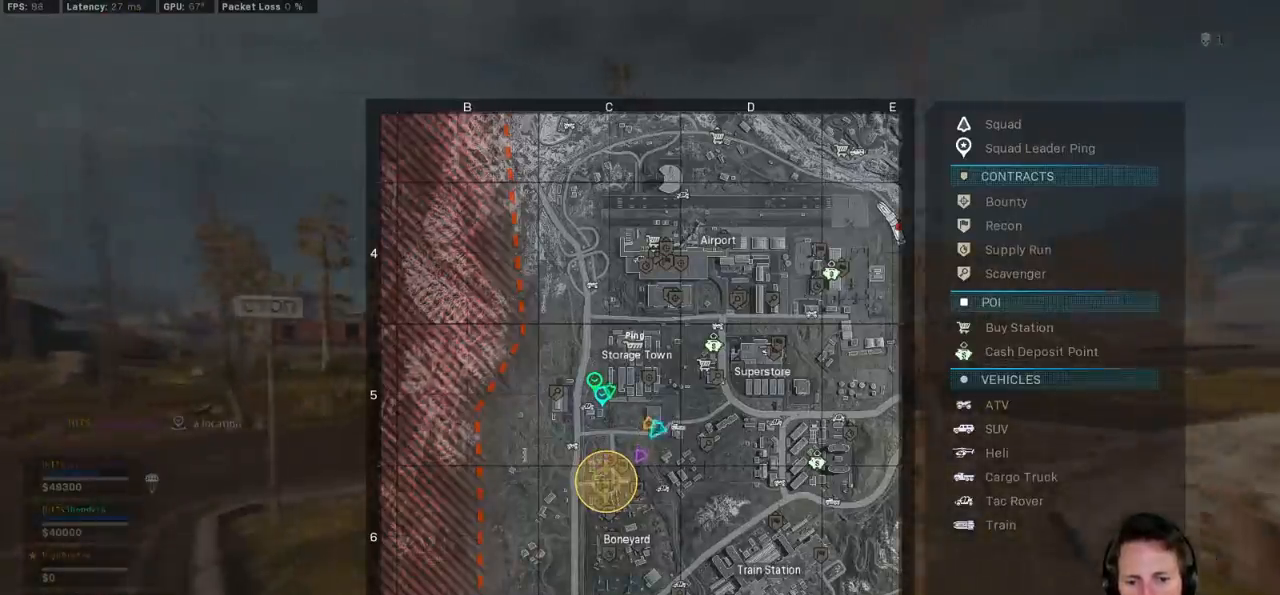
{"keys": ["w"], "mouse": [], "events": [[17, "tab", "up"], [117, "d", "up"]]}
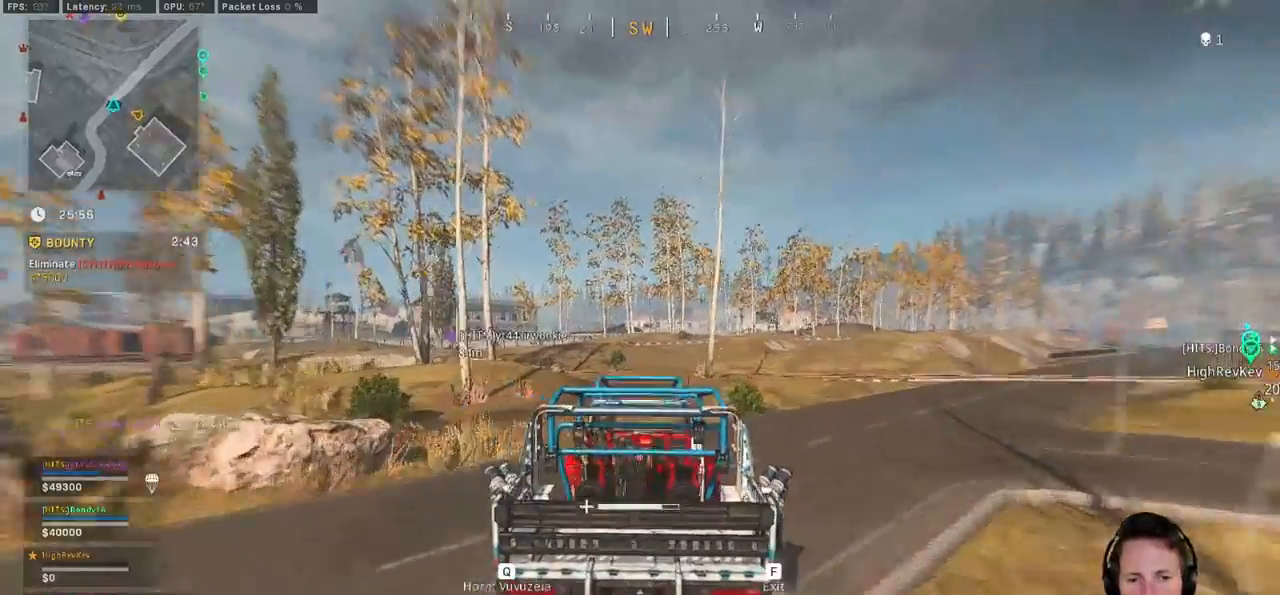
{"keys": ["w"], "mouse": [], "events": [[233, "a", "down"], [350, "a", "up"]]}
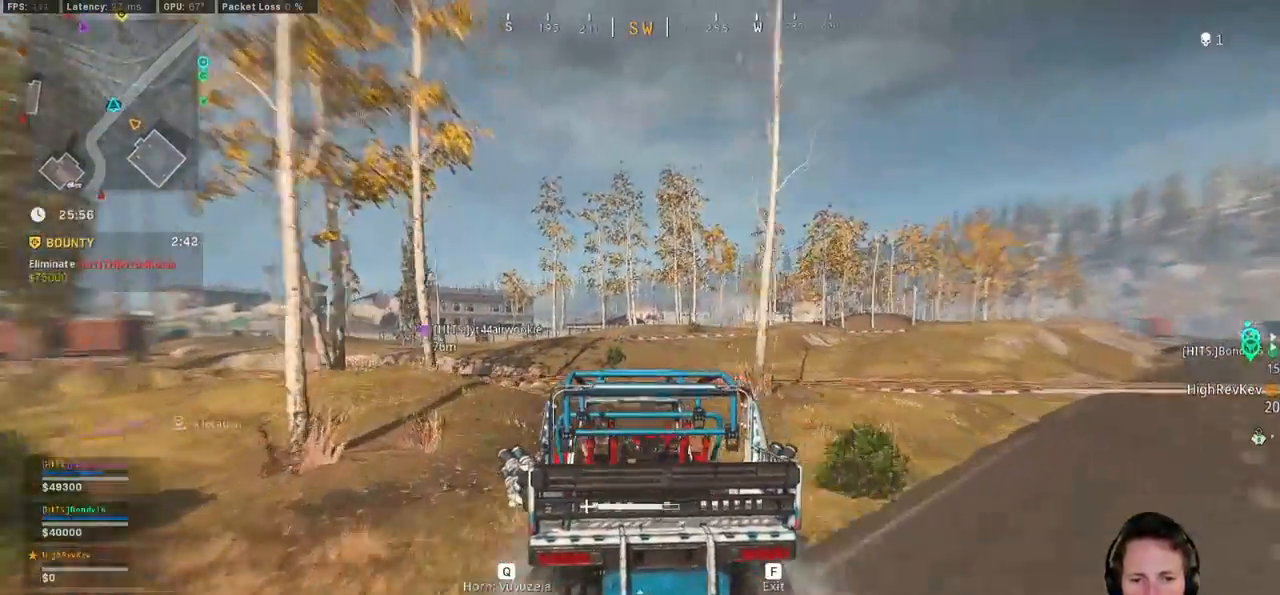
{"keys": ["w"], "mouse": [], "events": [[150, "a", "down"], [467, "a", "up"]]}
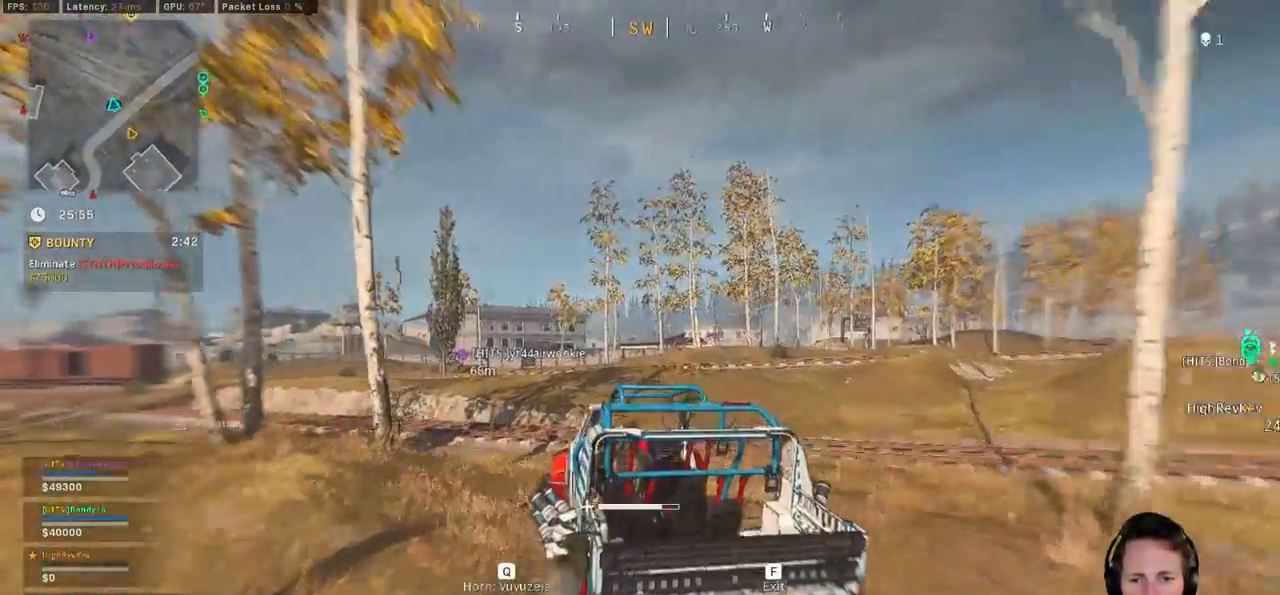
{"keys": ["w"], "mouse": [], "events": []}
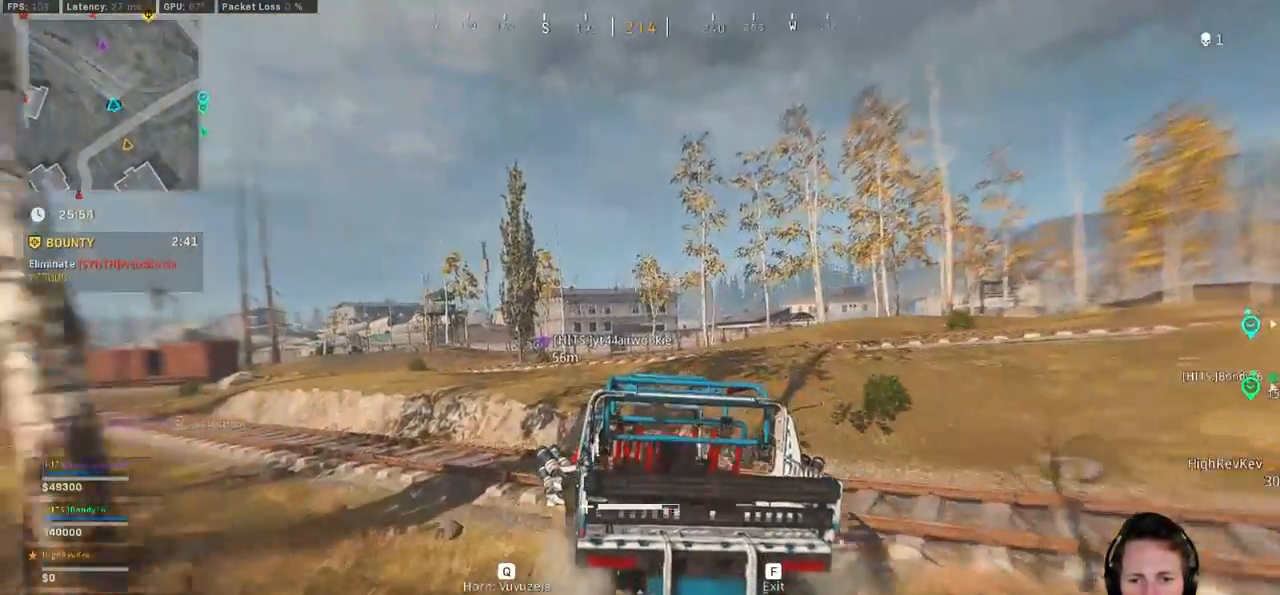
{"keys": ["a", "w"], "mouse": [], "events": [[450, "a", "down"]]}
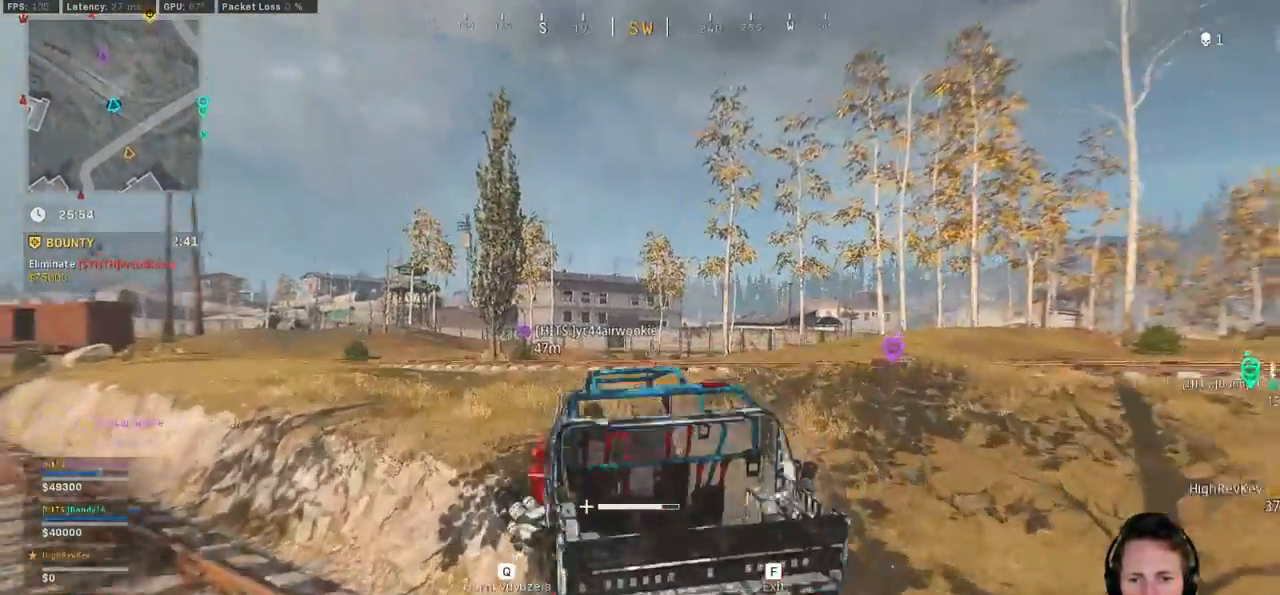
{"keys": ["w"], "mouse": [], "events": [[233, "a", "up"]]}
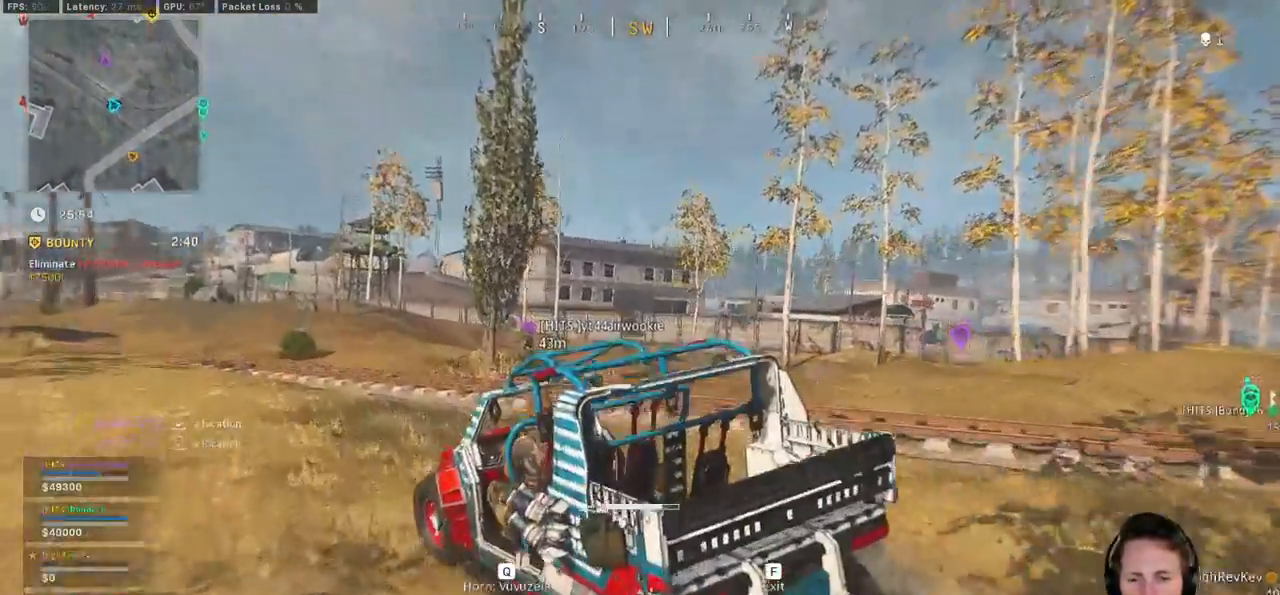
{"keys": ["d", "w"], "mouse": [], "events": [[383, "d", "down"]]}
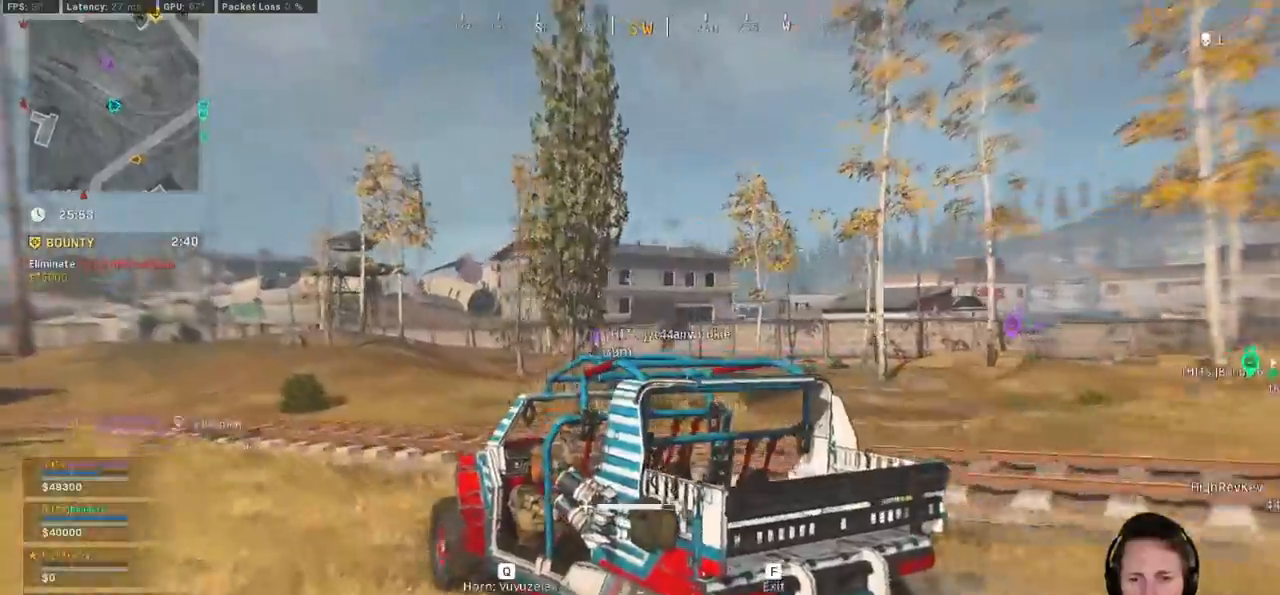
{"keys": ["w"], "mouse": [], "events": [[17, "d", "up"]]}
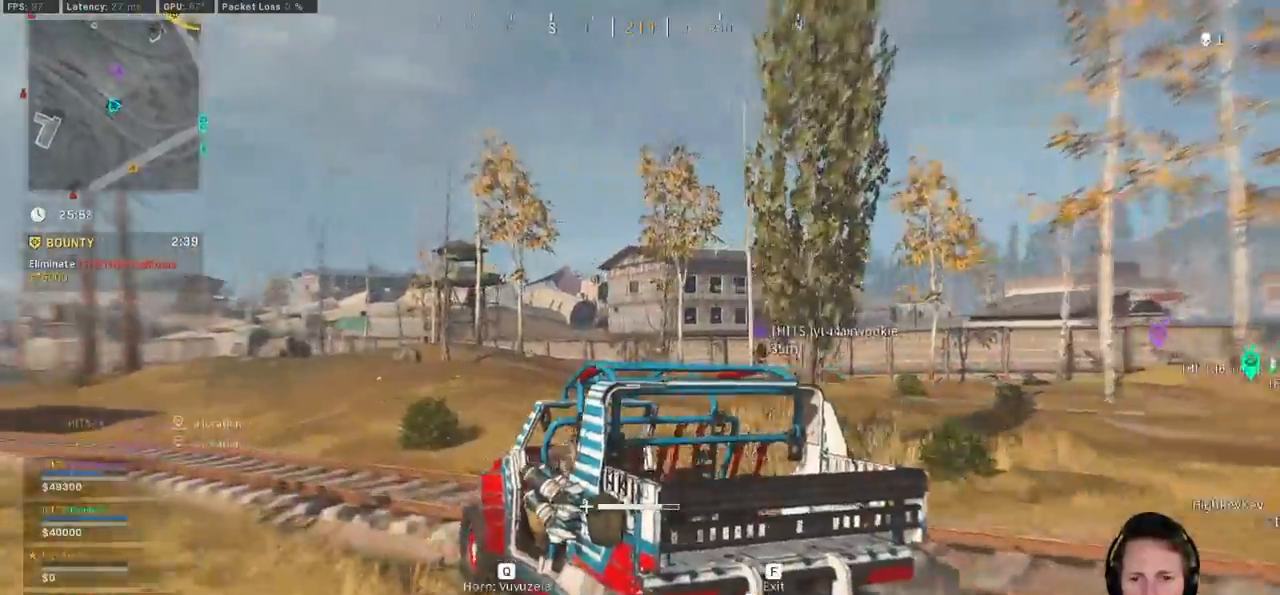
{"keys": ["w"], "mouse": [], "events": [[217, "a", "down"], [367, "a", "up"]]}
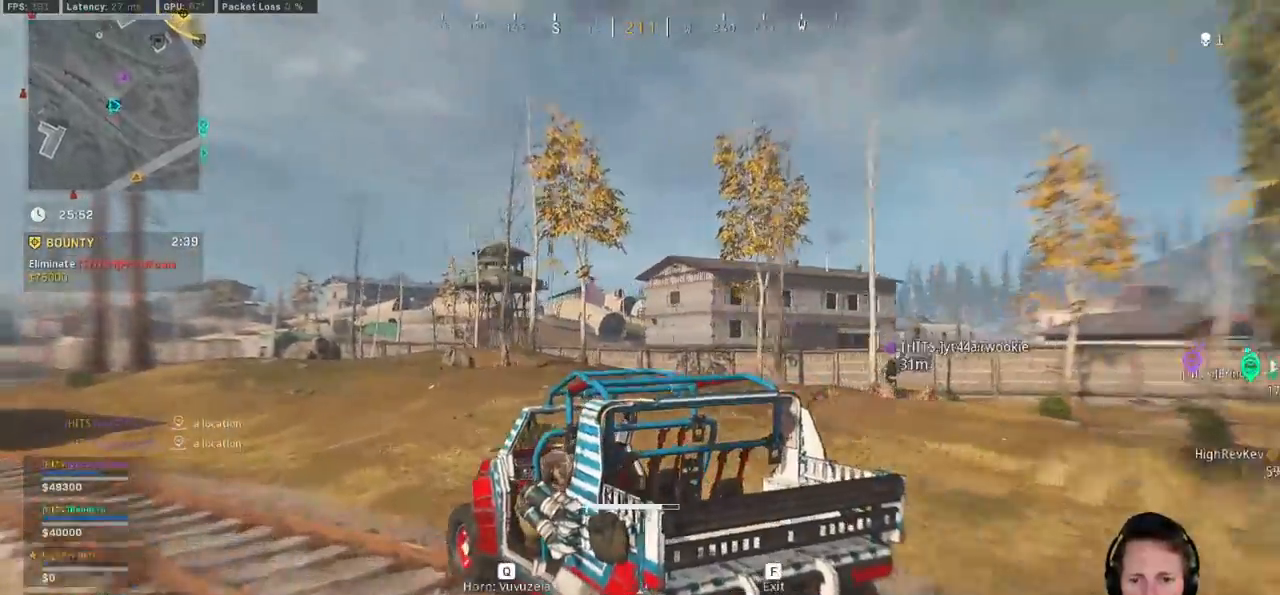
{"keys": ["w"], "mouse": [], "events": [[133, "d", "down"], [283, "d", "up"]]}
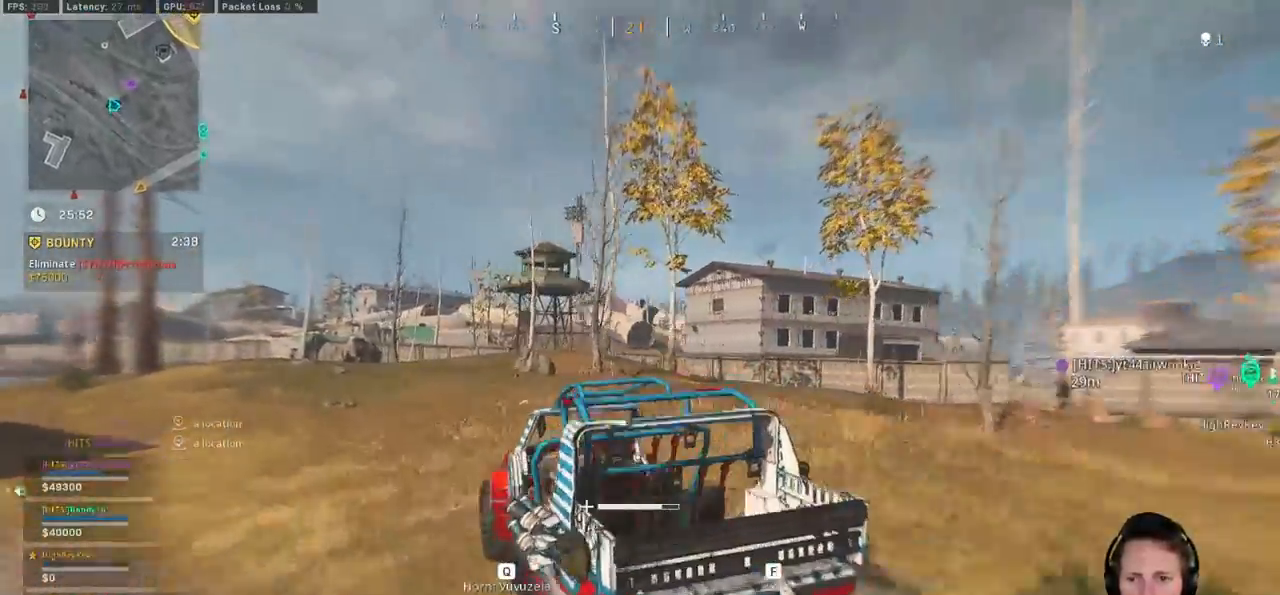
{"keys": ["w"], "mouse": [], "events": []}
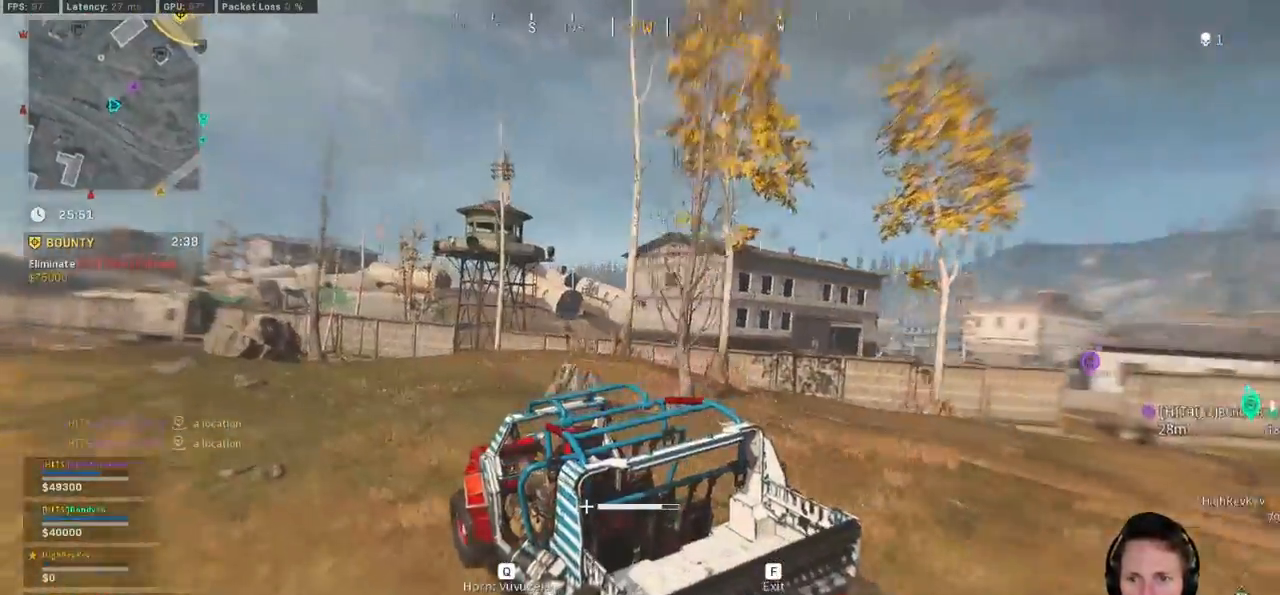
{"keys": ["d", "w"], "mouse": [], "events": [[333, "d", "down"]]}
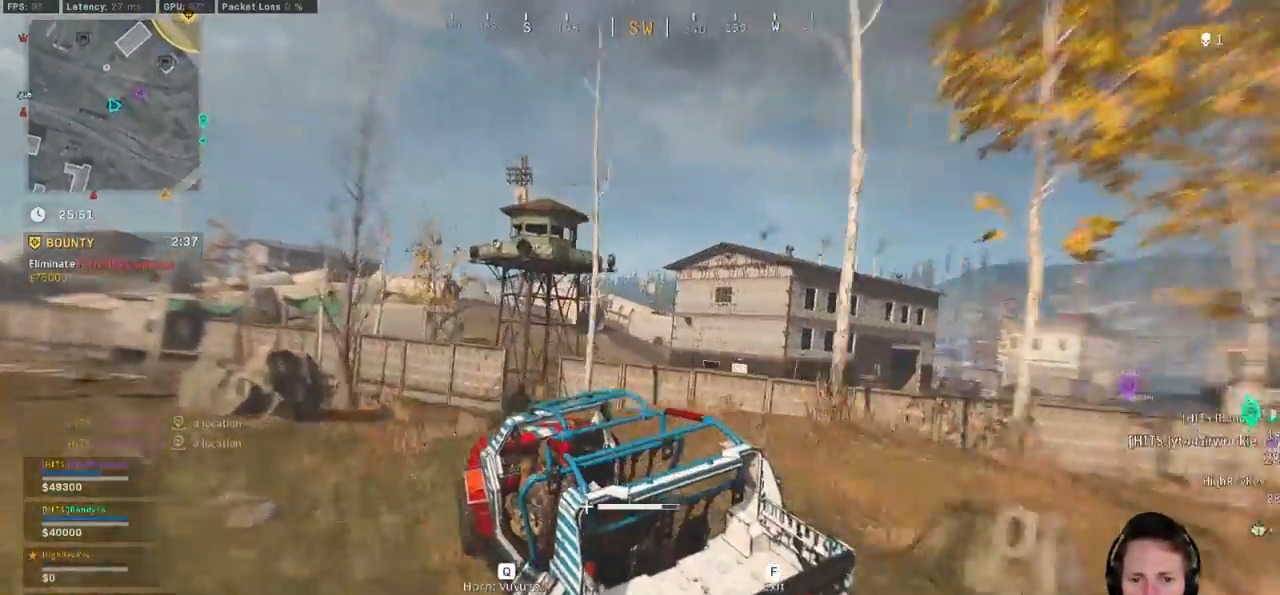
{"keys": ["d", "w"], "mouse": [], "events": []}
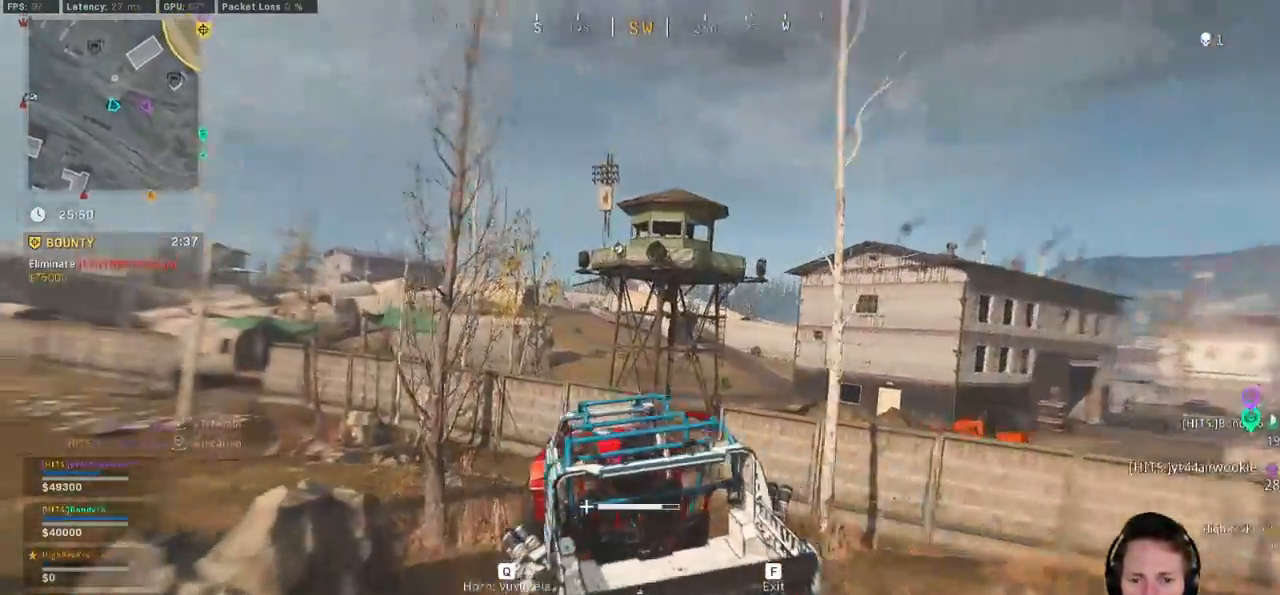
{"keys": ["a", "w"], "mouse": [], "events": [[183, "d", "up"], [267, "a", "down"]]}
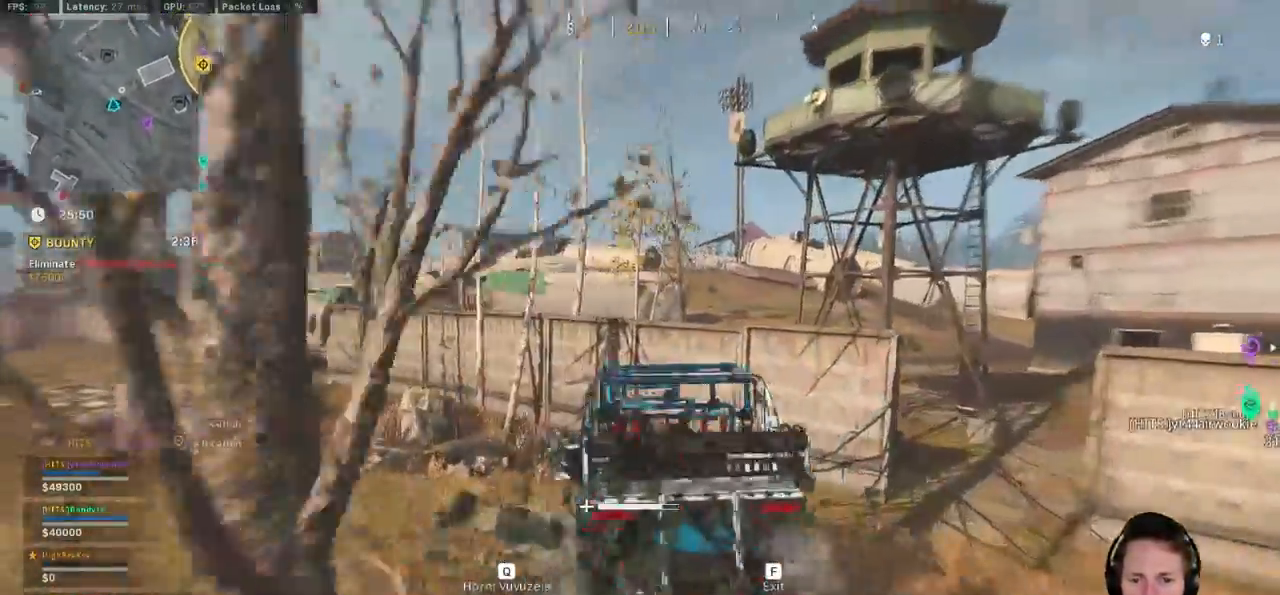
{"keys": ["a", "w"], "mouse": [], "events": []}
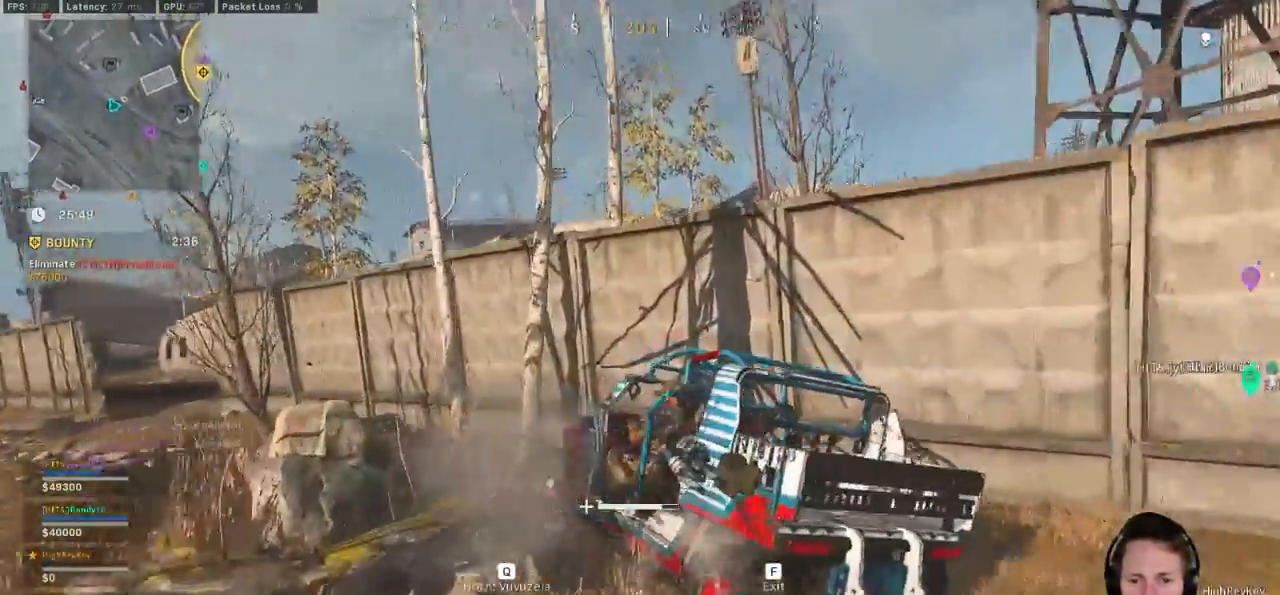
{"keys": ["a", "w"], "mouse": [], "events": []}
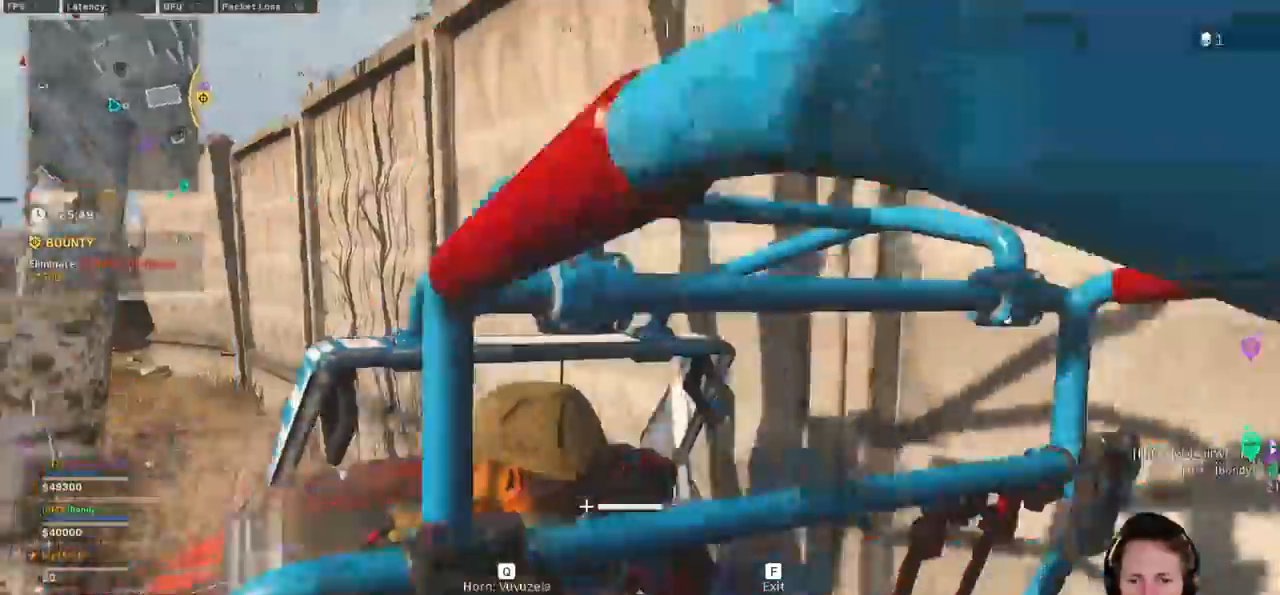
{"keys": [], "mouse": [], "events": [[150, "a", "up"], [500, "w", "up"]]}
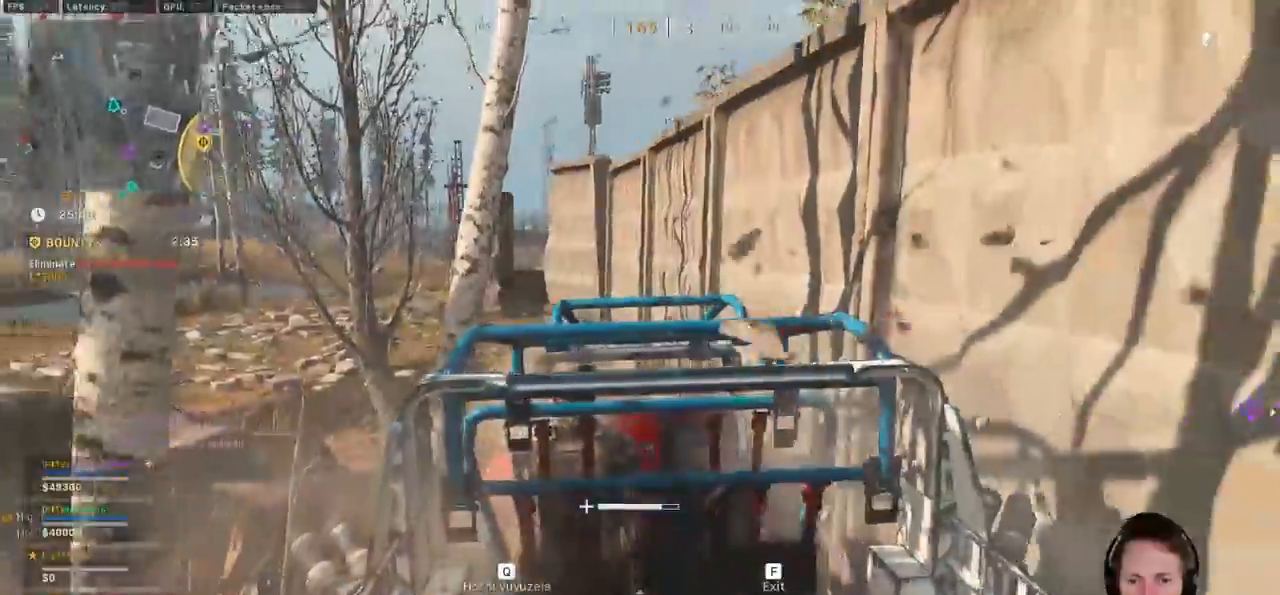
{"keys": ["s"], "mouse": []}
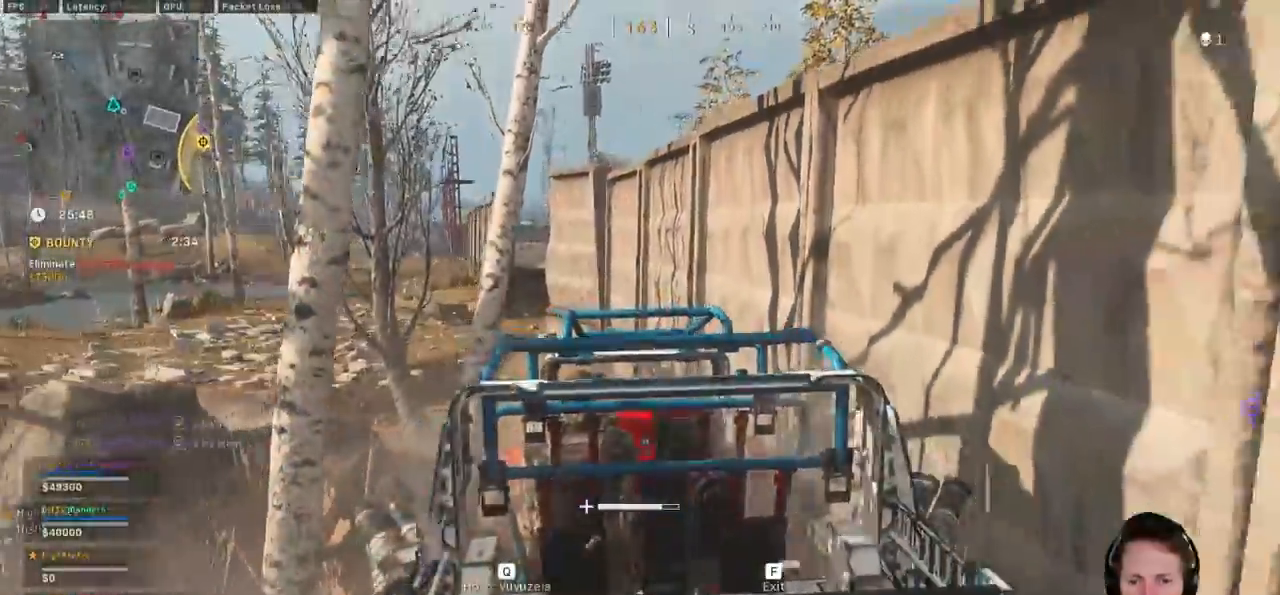
{"keys": ["s"], "mouse": []}
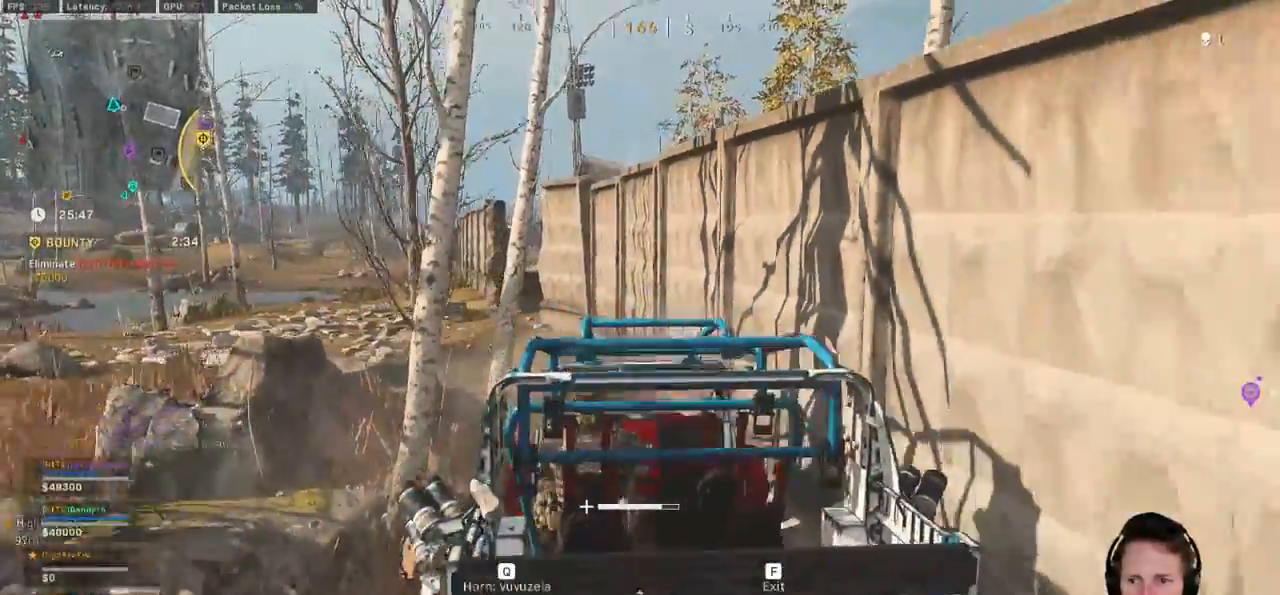
{"keys": ["d", "s"], "mouse": []}
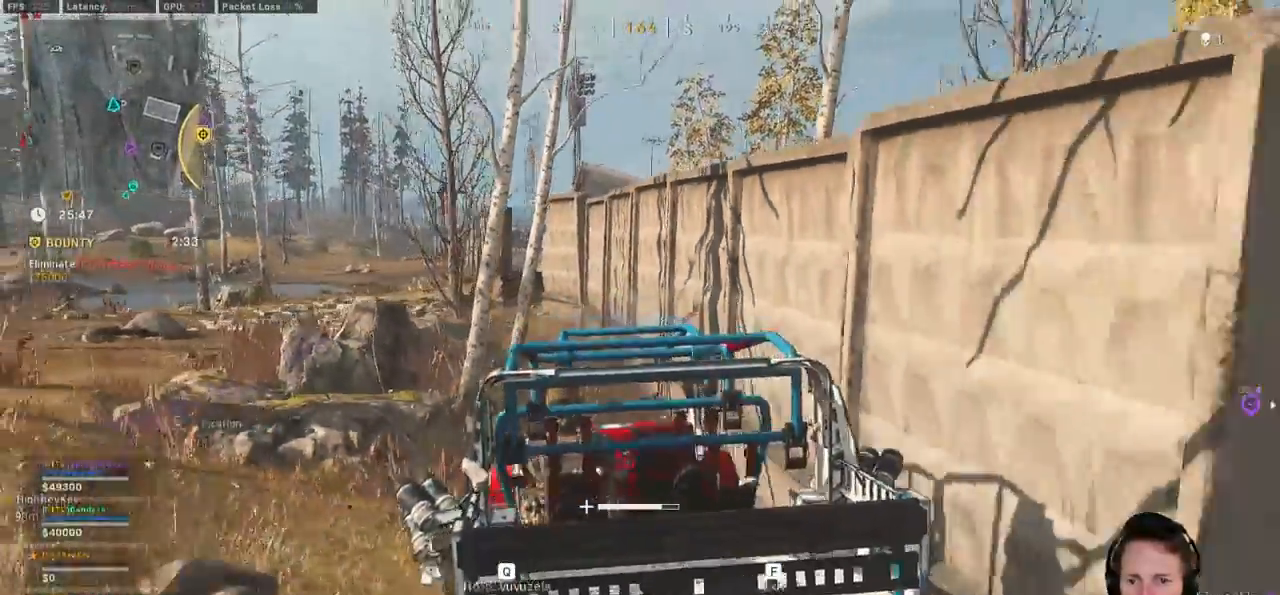
{"keys": ["a", "w"], "mouse": [], "events": [[17, "s", "up"], [117, "d", "up"], [117, "w", "down"], [317, "a", "down"]]}